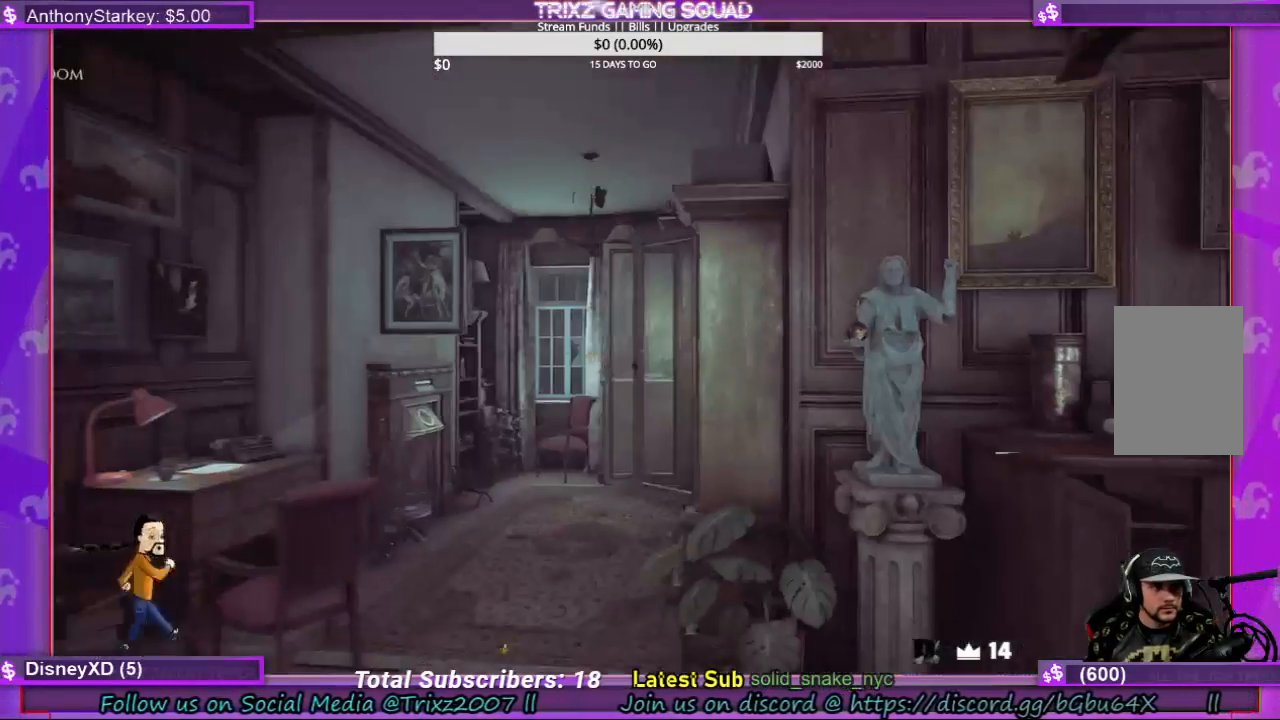
Gameplay with keyboard and mouse; each line is a JSON object with the keys and mouse buttons held at the frame after it. "events" lists presses ("down") and releases ("up") of "a", "ctrl", "d", "e", "f", "q", "r", "s", "shift", "space", "tab", "w", "mouse_left", "mouse_wheel", "mouse_right" and "mouse_mb5" between this image and that frame as [ms after this image, input, new state], when the widget could be followed in between. "mouse_left", "mouse_wheel", "mouse_right", "mouse_mb5" = the "left", "wheel", "right", "mb5" buttons of the "mouse" list. No other keys are recorded. "wheel" means that the mouse wheel is clicked or scrolled. Mouse movement is not recorded.
{"keys": [], "mouse": [], "events": [[67, "a", "up"], [67, "s", "up"]]}
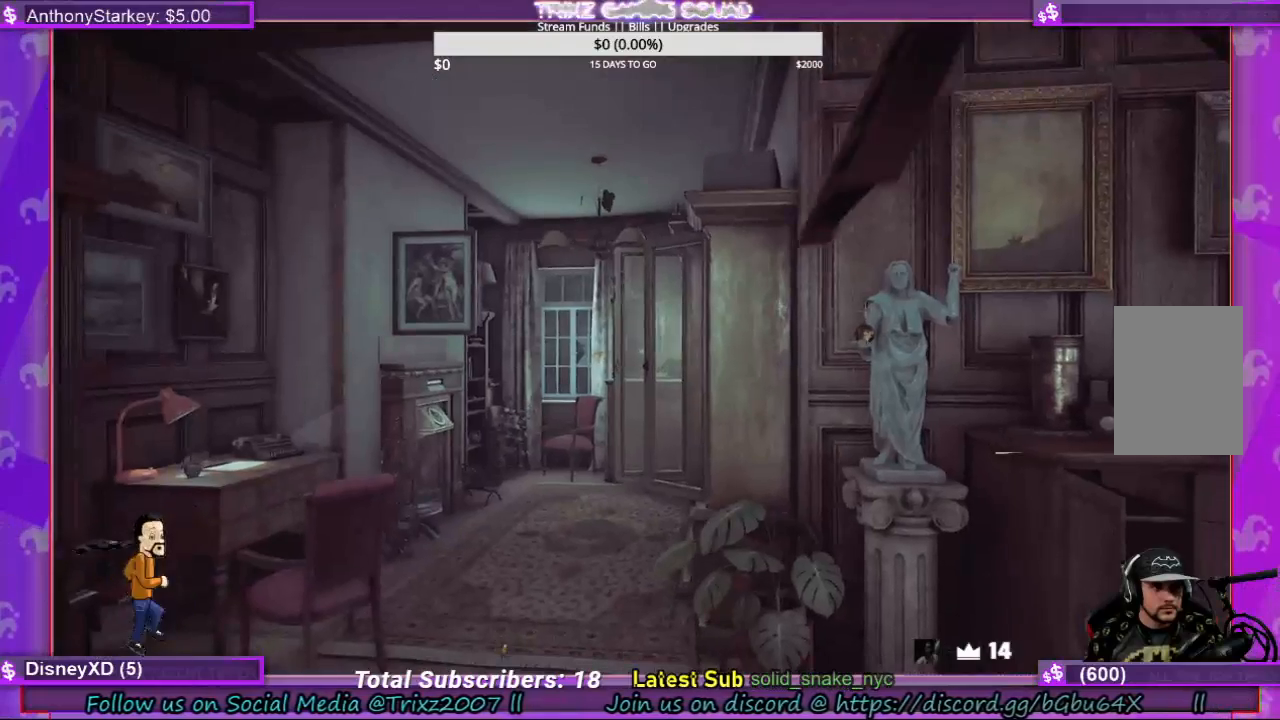
{"keys": ["a"], "mouse": [], "events": [[233, "a", "down"]]}
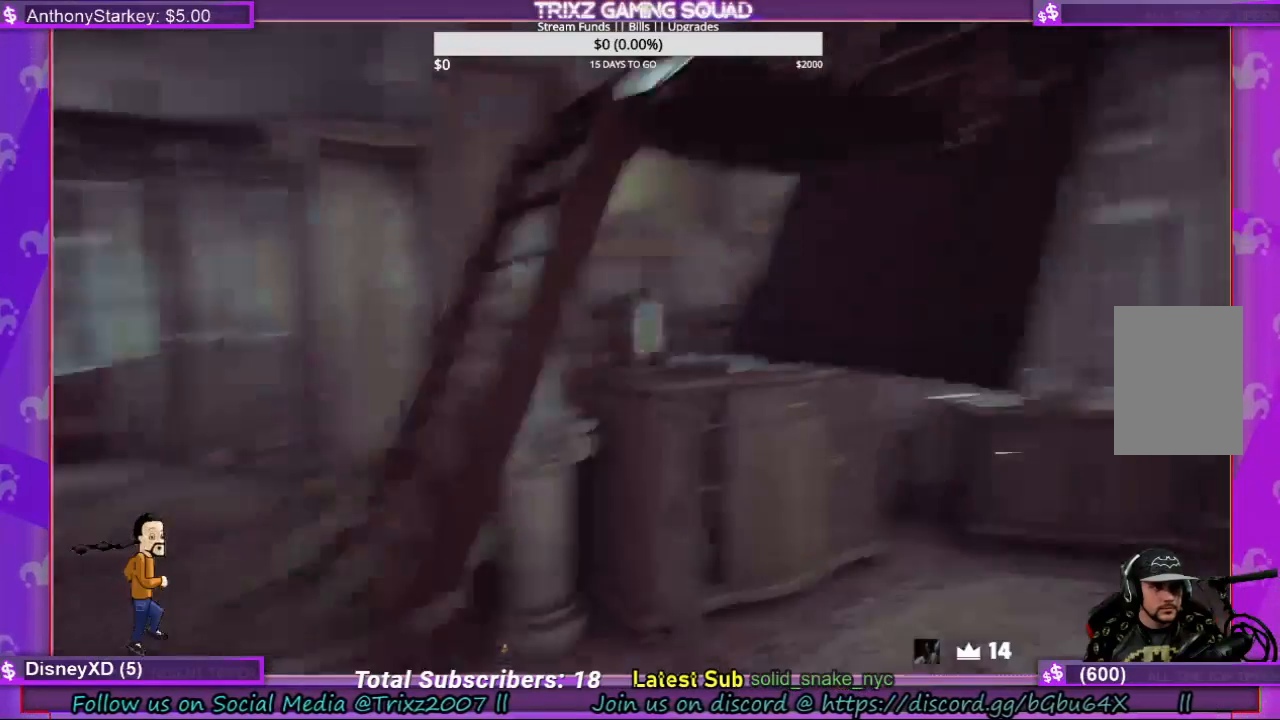
{"keys": ["s"], "mouse": [], "events": [[433, "s", "down"], [500, "a", "up"]]}
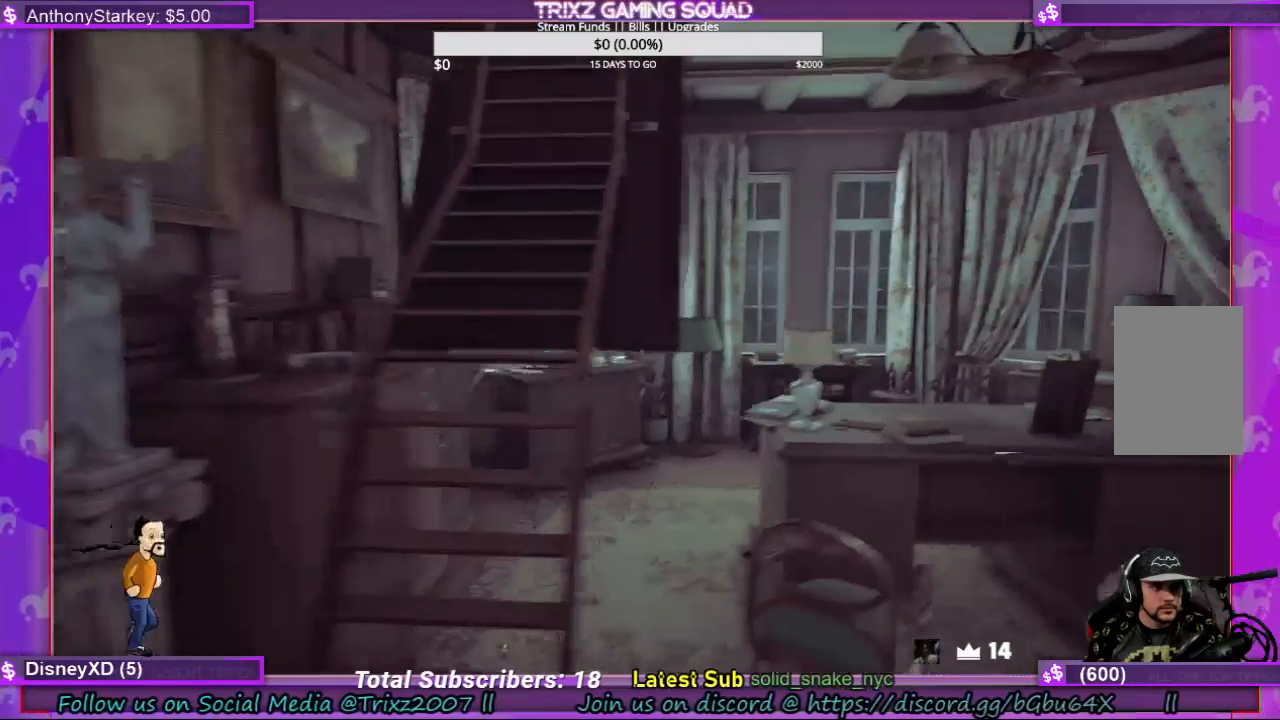
{"keys": [], "mouse": [], "events": [[67, "s", "up"]]}
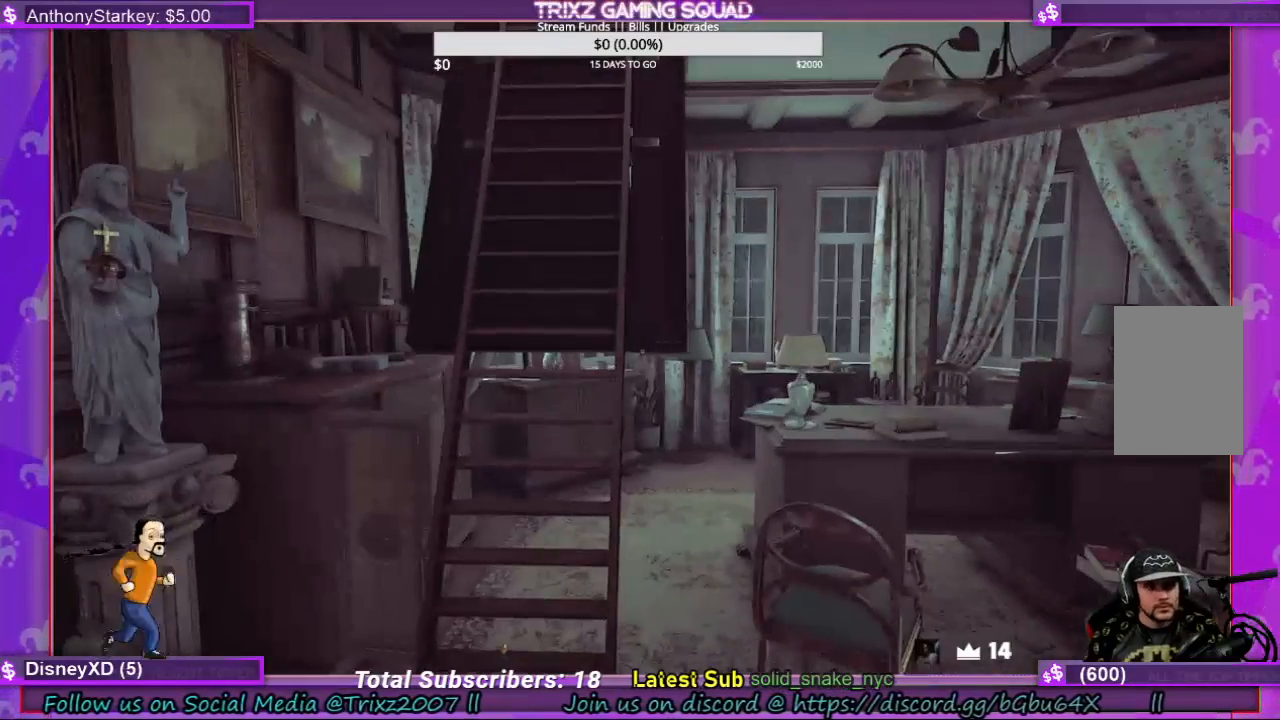
{"keys": [], "mouse": [], "events": []}
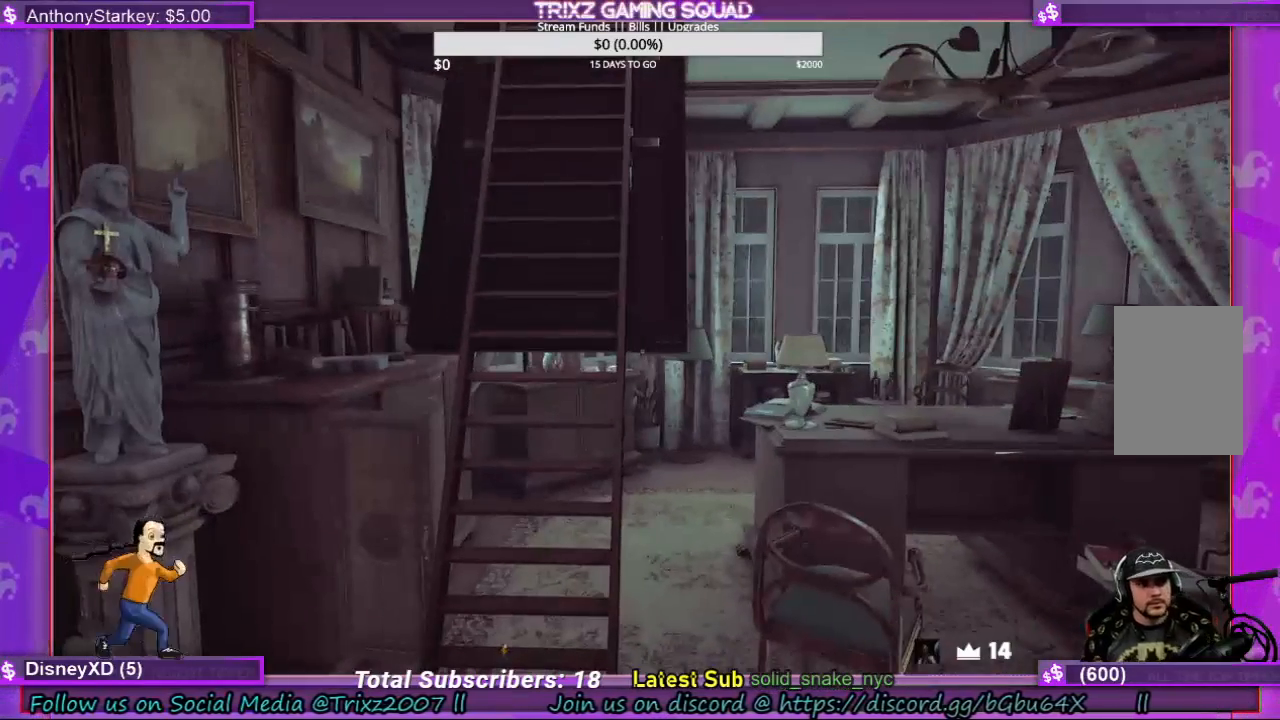
{"keys": [], "mouse": [], "events": []}
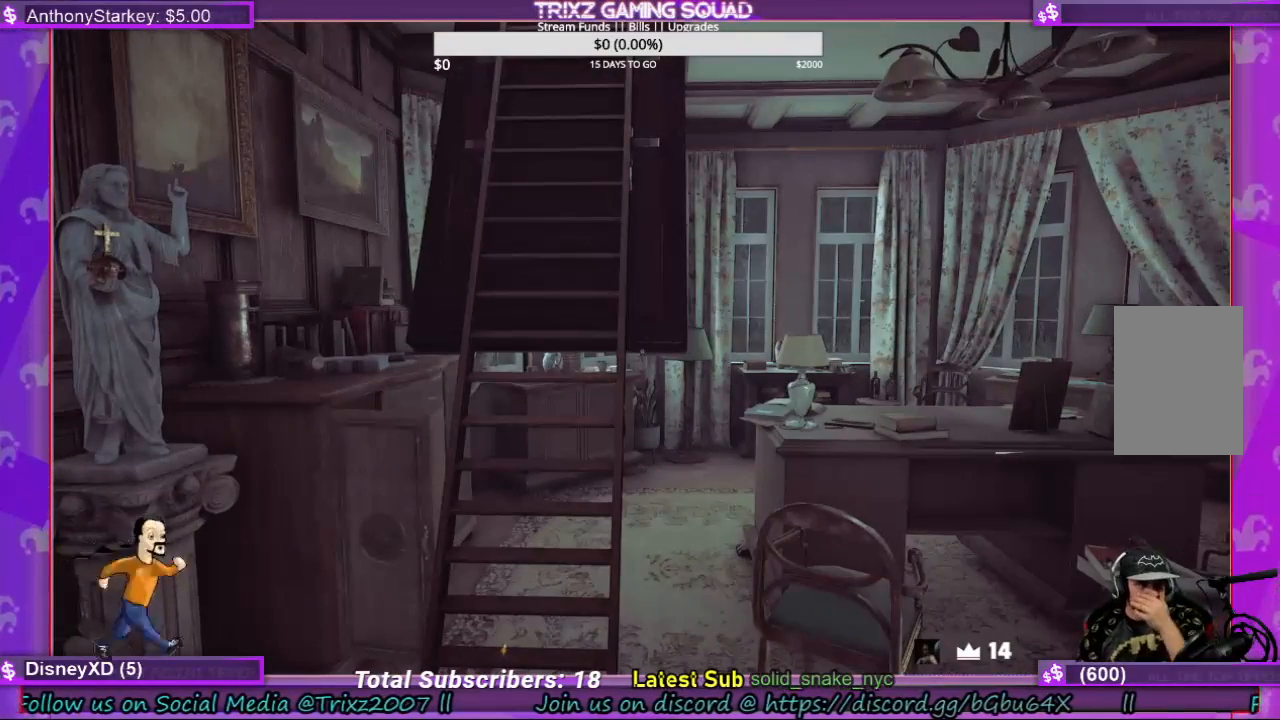
{"keys": [], "mouse": [], "events": []}
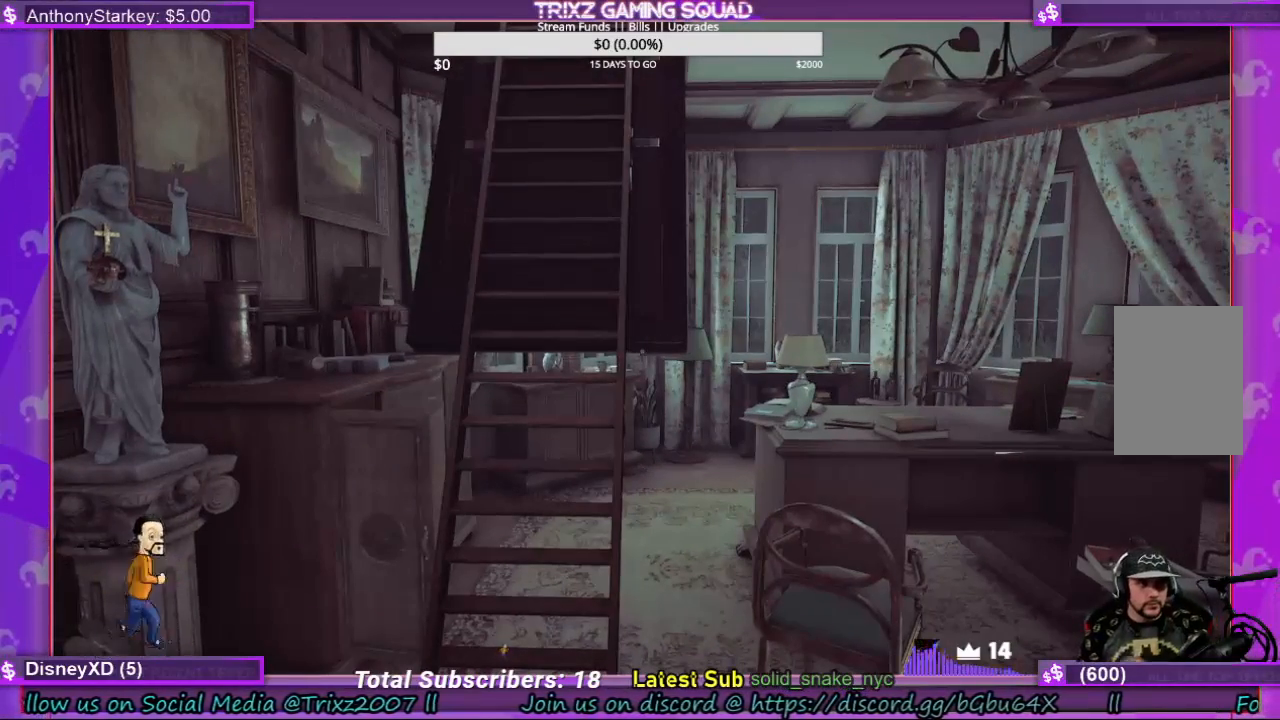
{"keys": ["d", "shift", "w"], "mouse": [], "events": [[167, "d", "down"], [433, "w", "down"], [500, "shift", "down"]]}
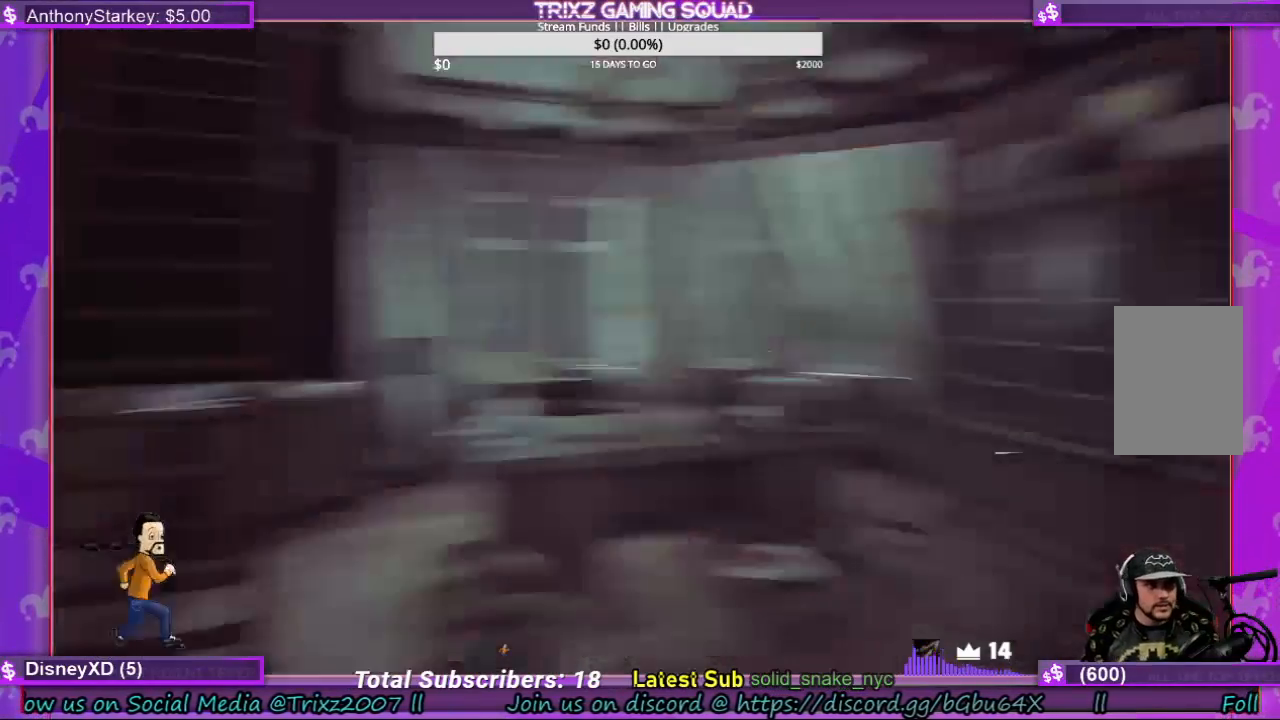
{"keys": ["shift", "w"], "mouse": [], "events": [[300, "d", "up"]]}
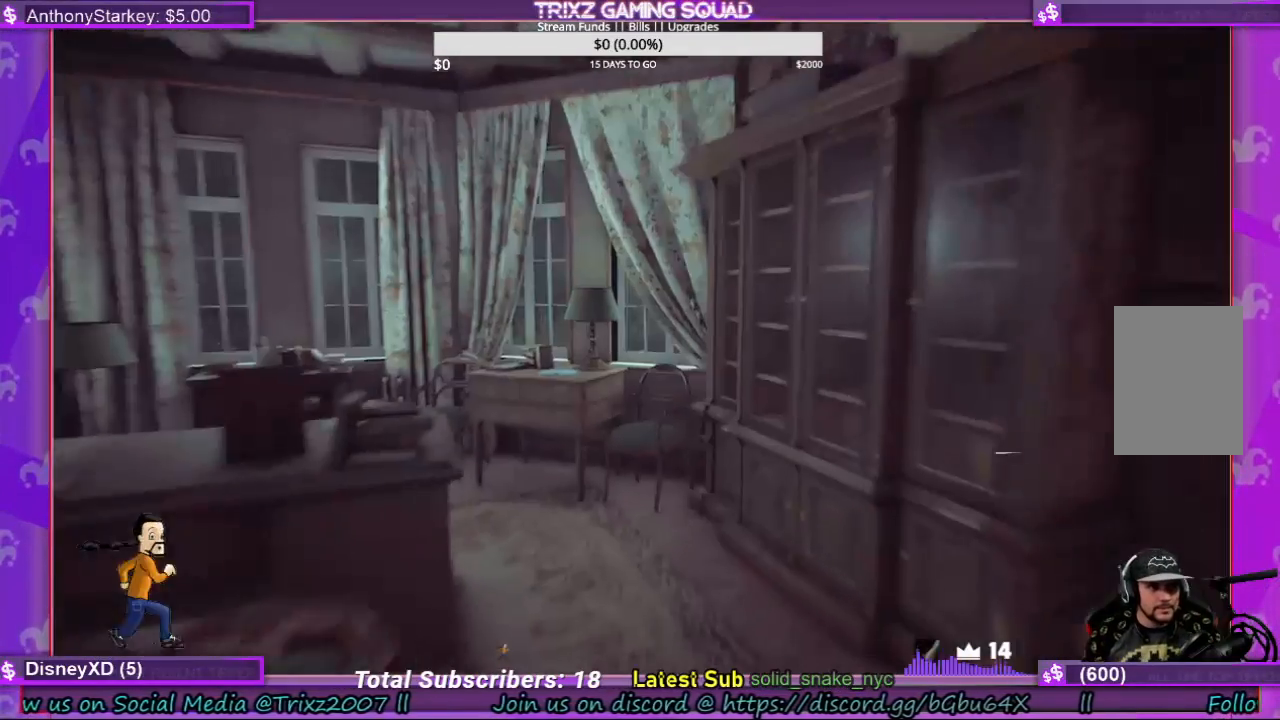
{"keys": ["a", "shift", "w"], "mouse": [], "events": [[400, "a", "down"]]}
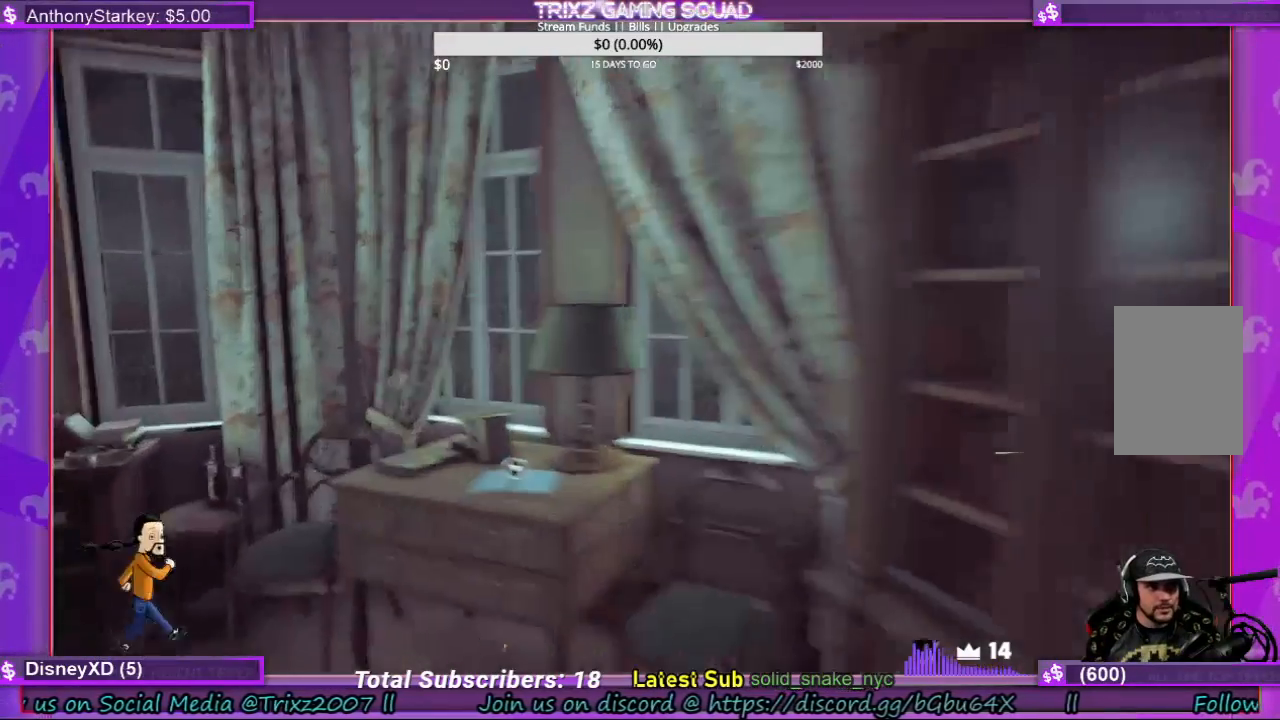
{"keys": [], "mouse": [], "events": [[367, "a", "up"], [367, "shift", "up"], [367, "w", "up"]]}
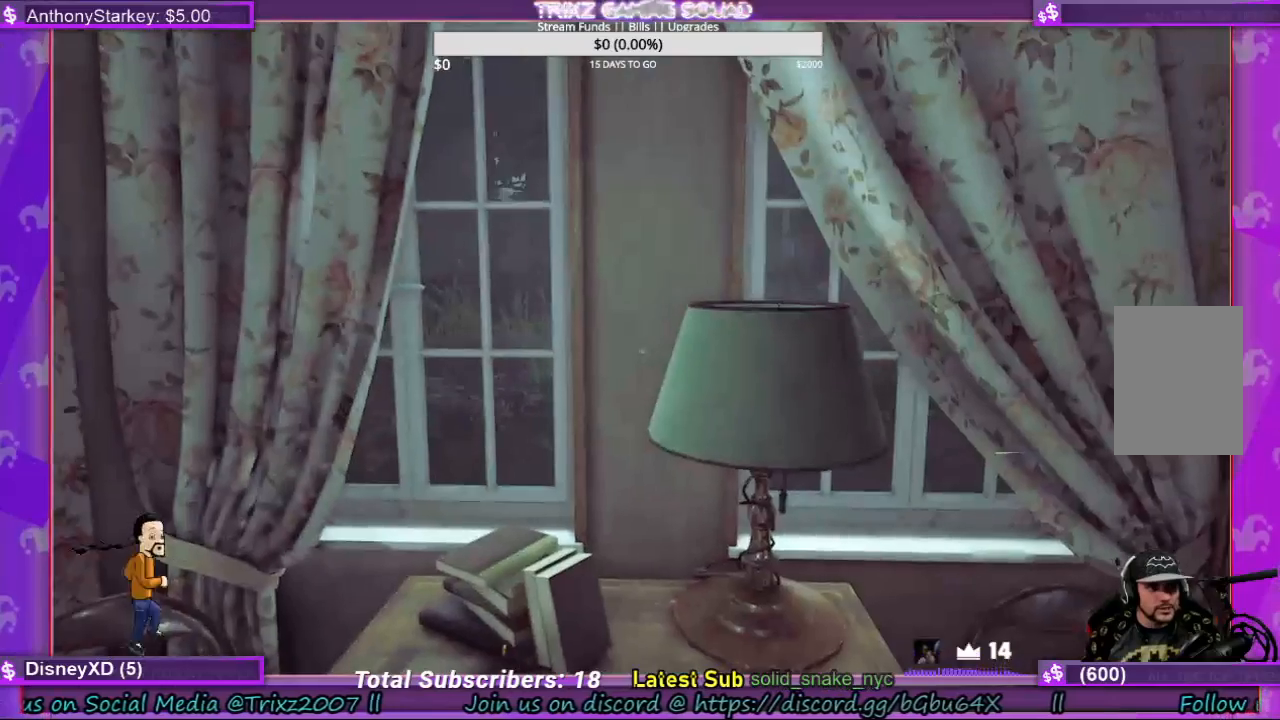
{"keys": [], "mouse": [], "events": []}
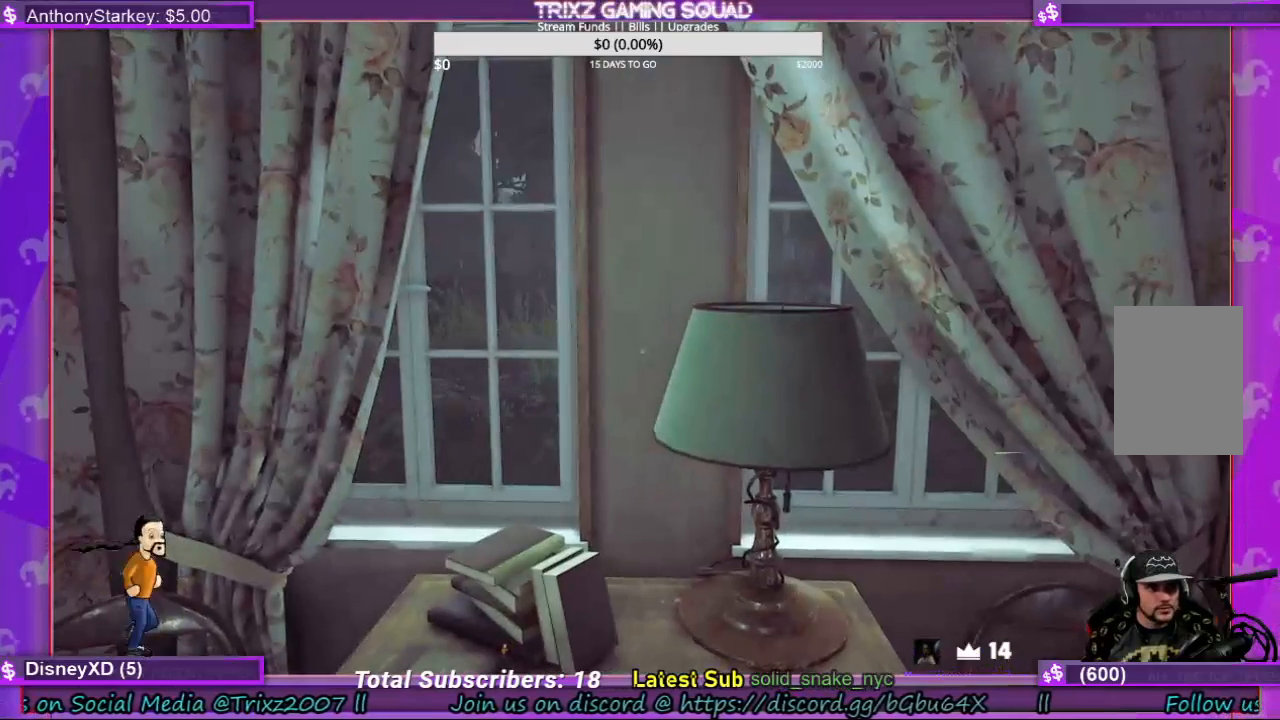
{"keys": [], "mouse": [], "events": [[133, "d", "down"], [333, "d", "up"]]}
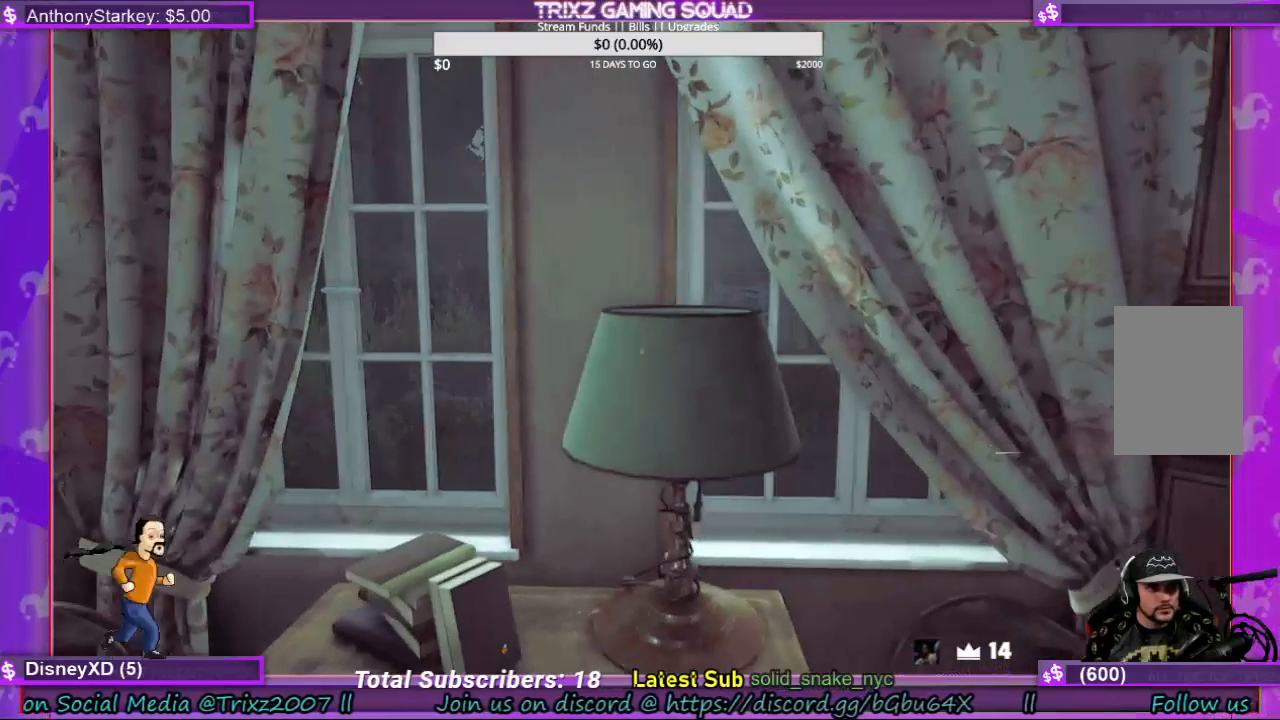
{"keys": ["a"], "mouse": [], "events": [[400, "a", "down"]]}
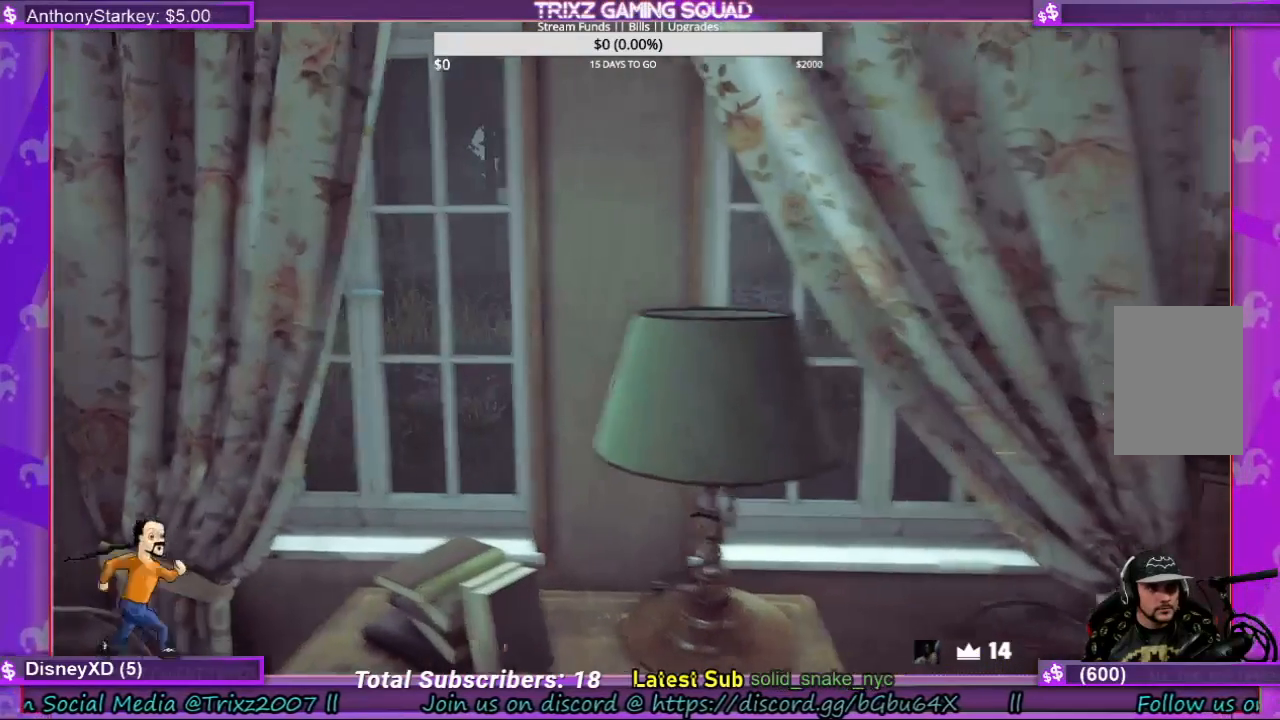
{"keys": [], "mouse": [], "events": [[67, "a", "up"]]}
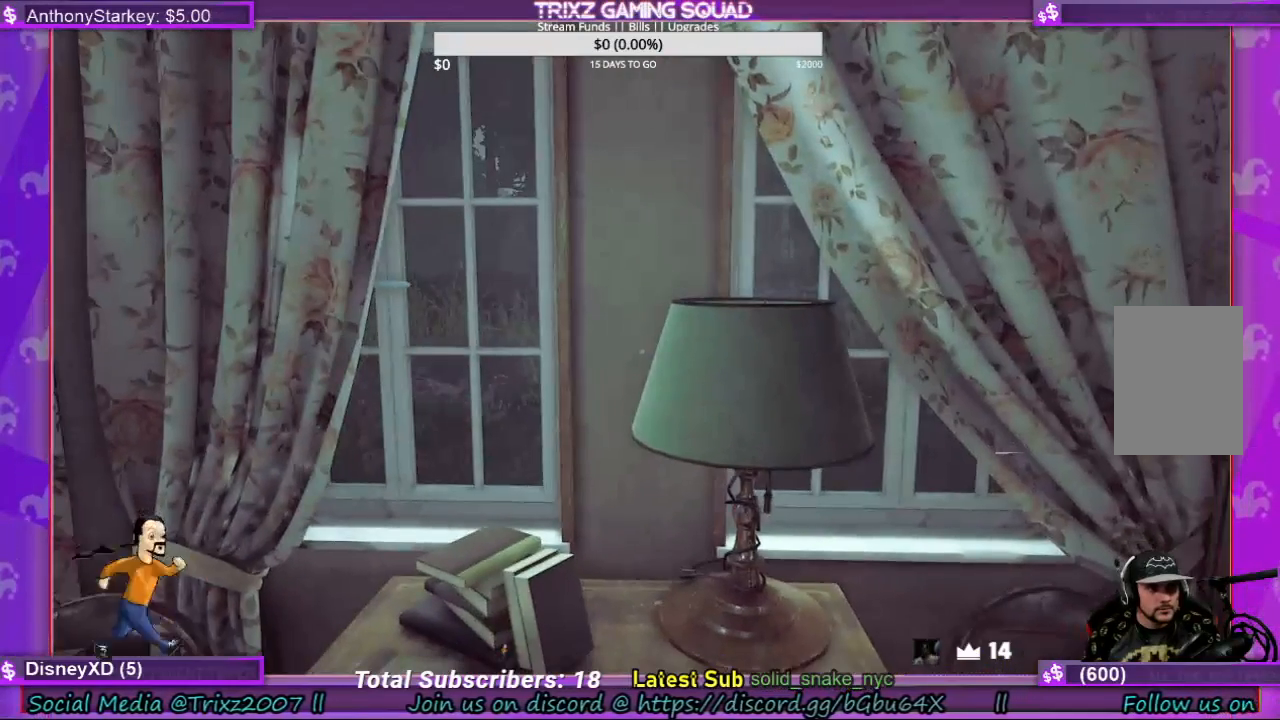
{"keys": [], "mouse": [], "events": []}
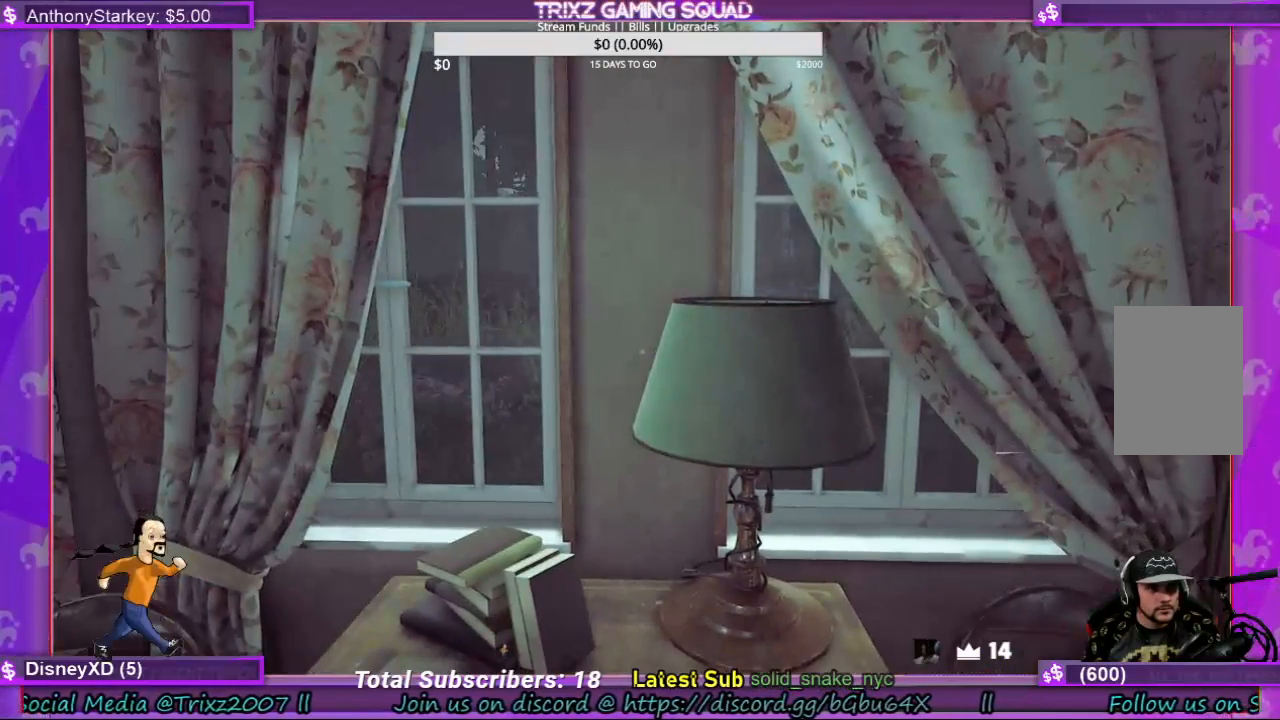
{"keys": ["a", "w"], "mouse": [], "events": [[167, "a", "down"], [233, "w", "down"]]}
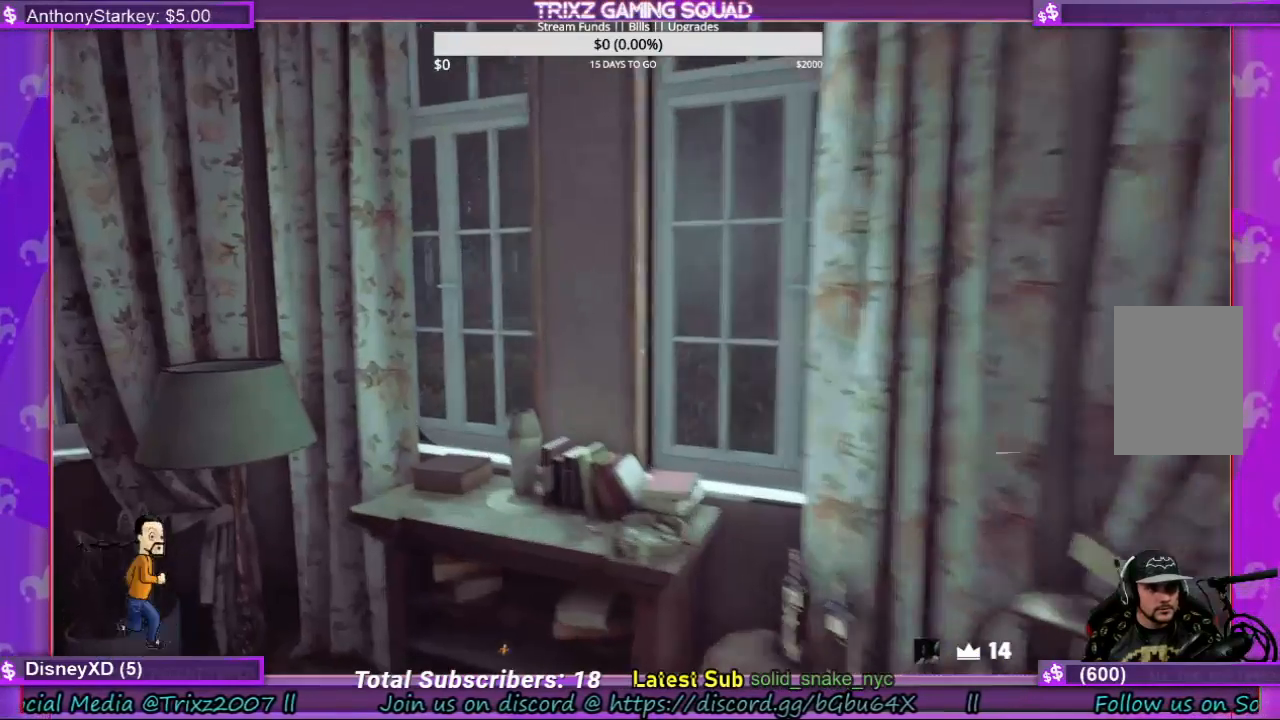
{"keys": [], "mouse": [], "events": [[133, "a", "up"], [300, "w", "up"]]}
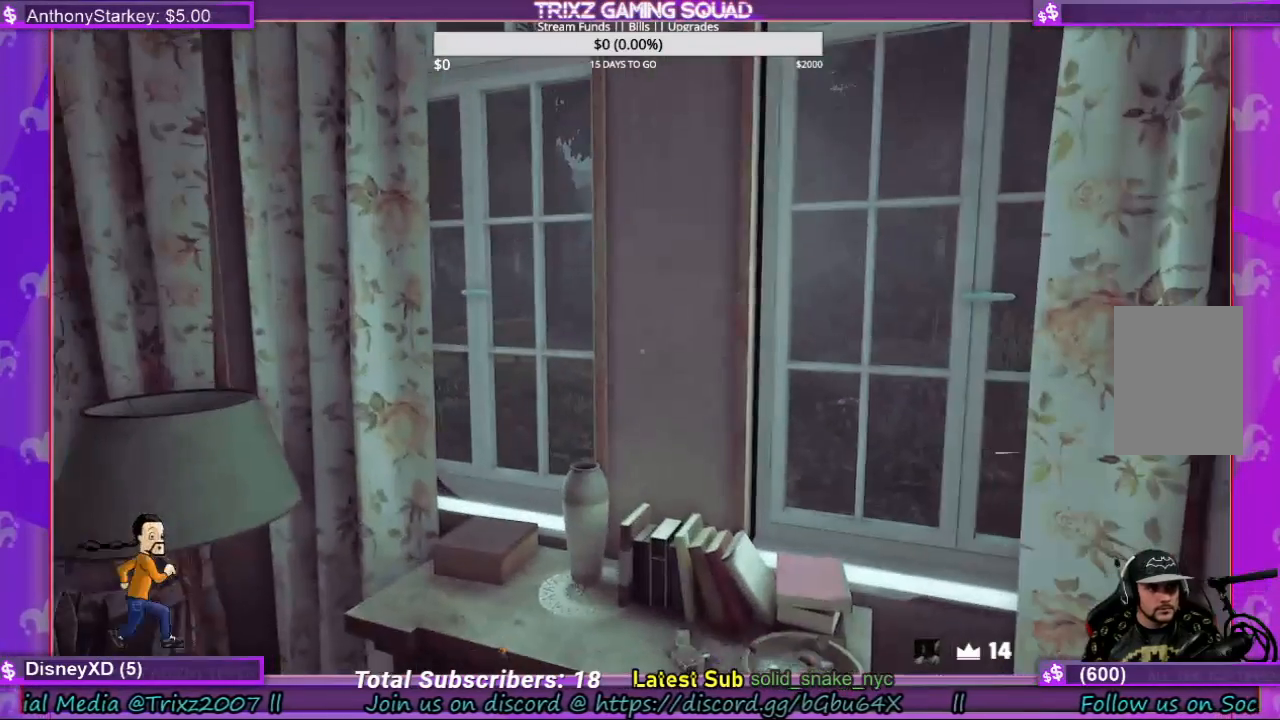
{"keys": ["a", "shift"], "mouse": [], "events": [[100, "s", "down"], [267, "a", "down"], [333, "s", "up"], [467, "shift", "down"]]}
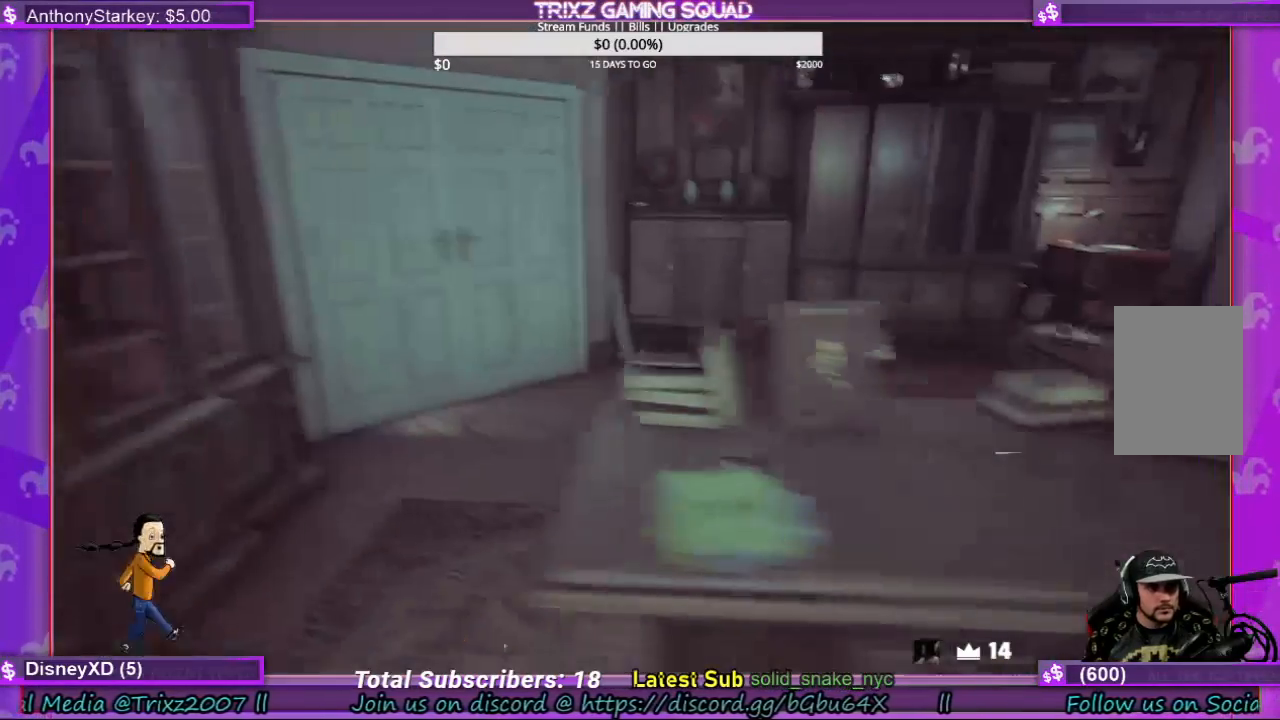
{"keys": ["shift", "w"], "mouse": [], "events": [[67, "w", "down"], [267, "a", "up"]]}
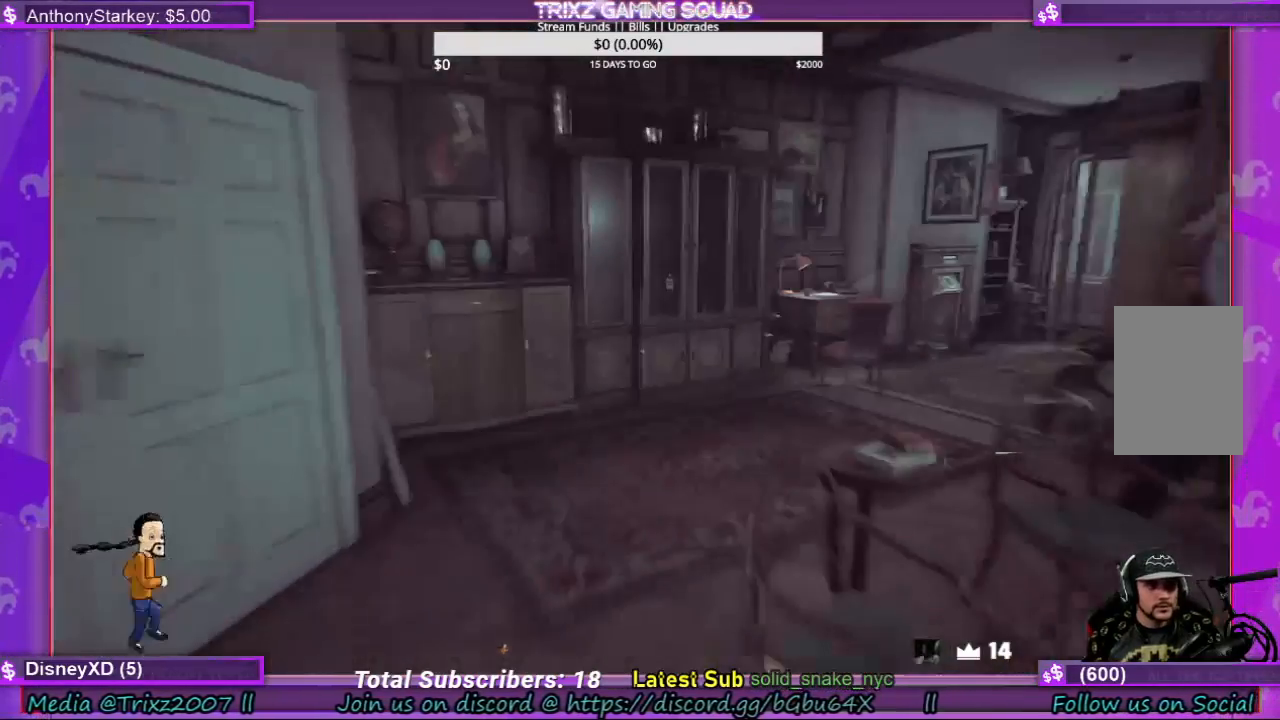
{"keys": ["w"], "mouse": [], "events": [[500, "shift", "up"]]}
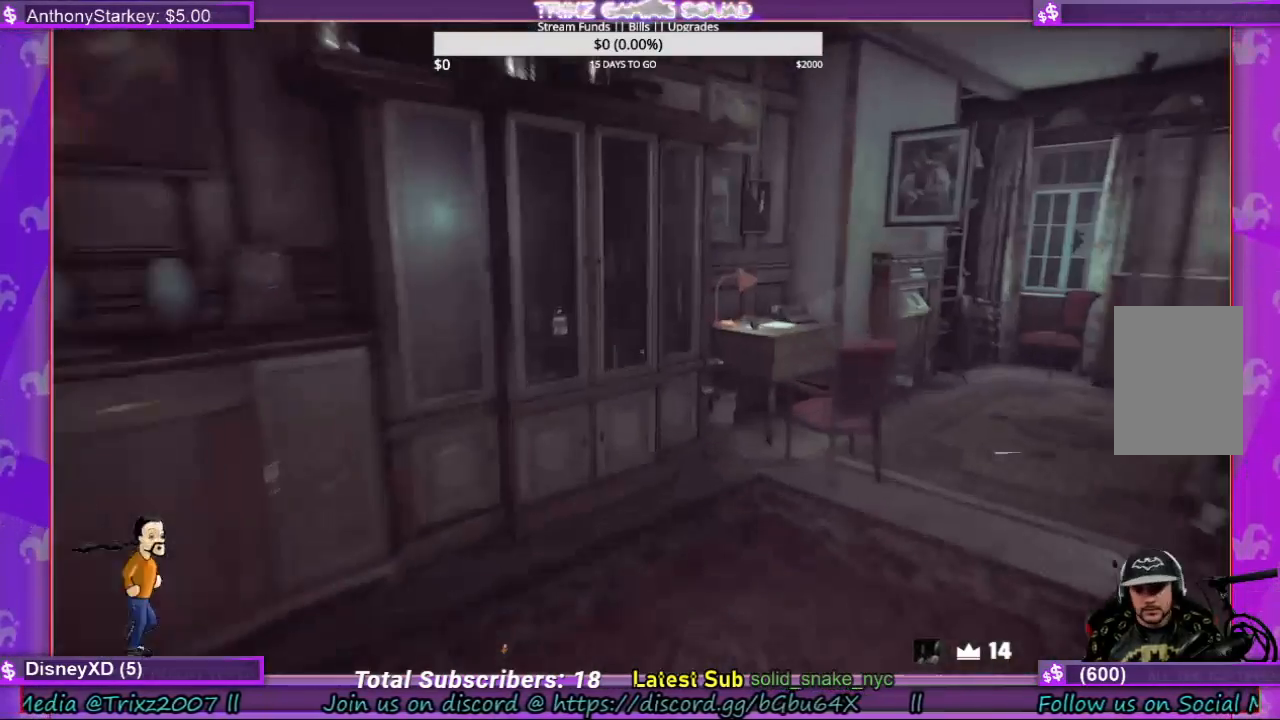
{"keys": ["w"], "mouse": [], "events": [[67, "w", "up"], [200, "w", "down"]]}
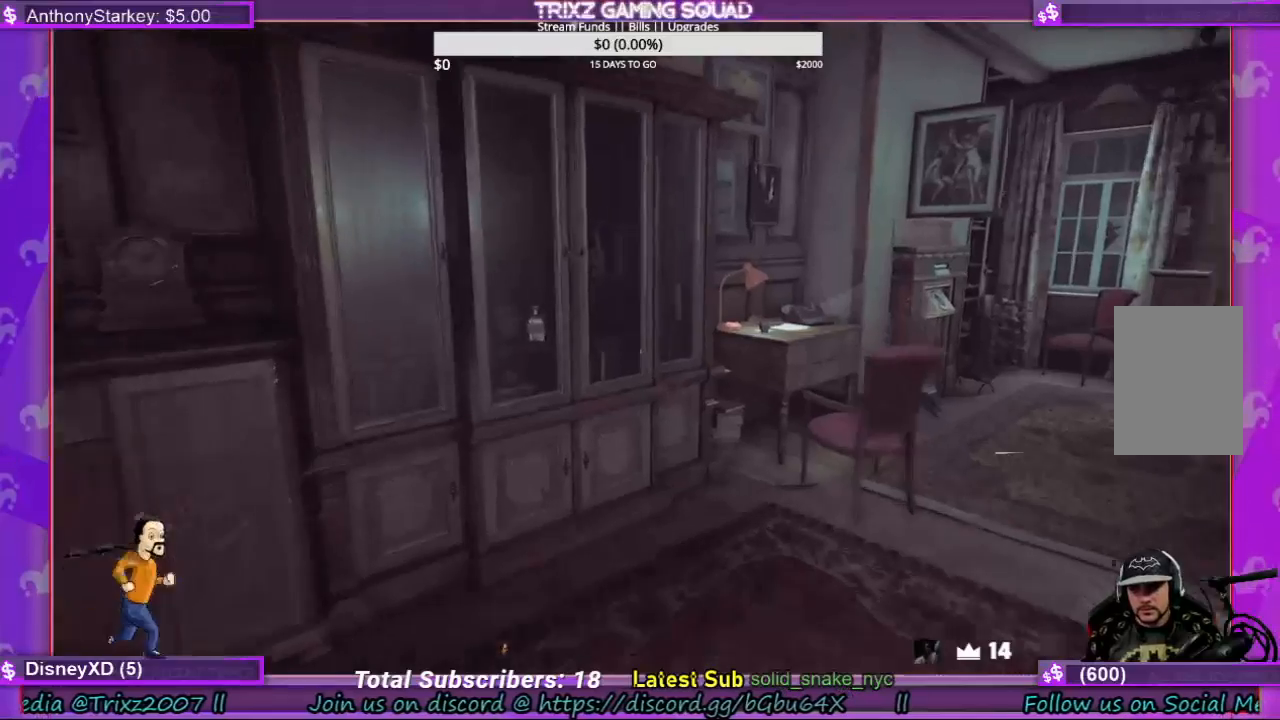
{"keys": ["shift", "w"], "mouse": [], "events": [[433, "shift", "down"]]}
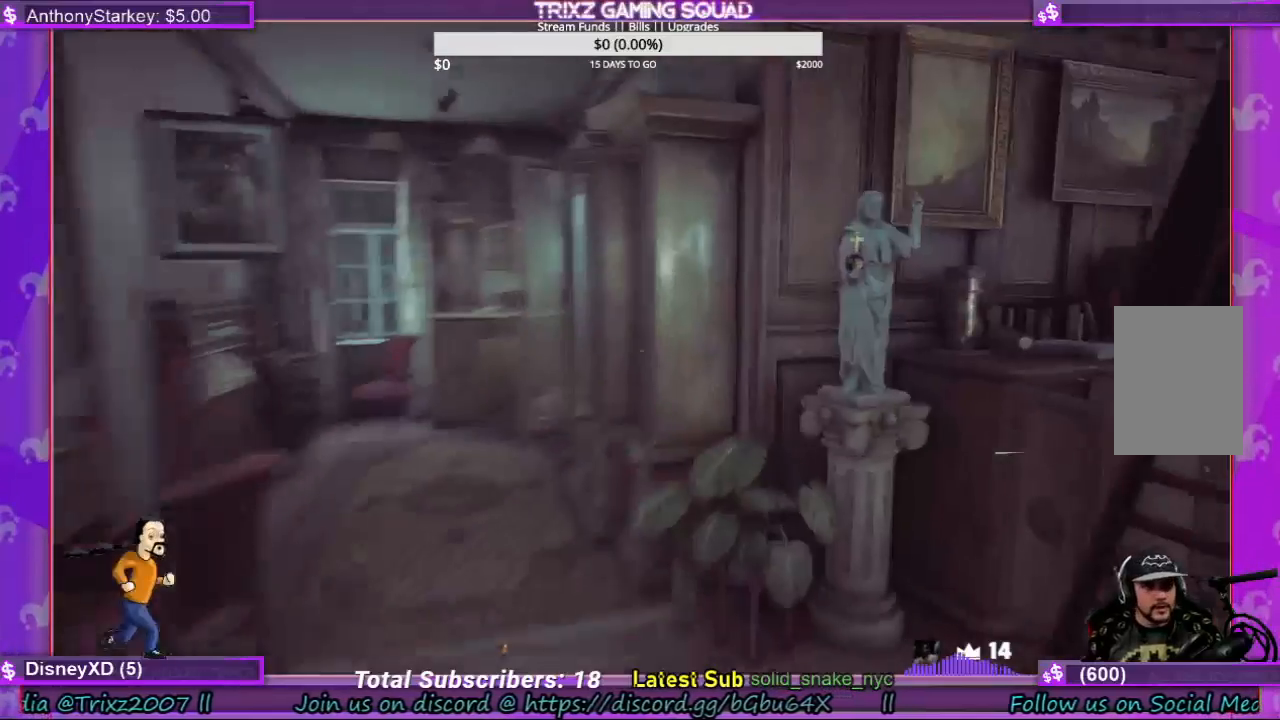
{"keys": [], "mouse": [], "events": [[167, "a", "down"], [300, "shift", "up"], [333, "a", "up"], [333, "w", "up"]]}
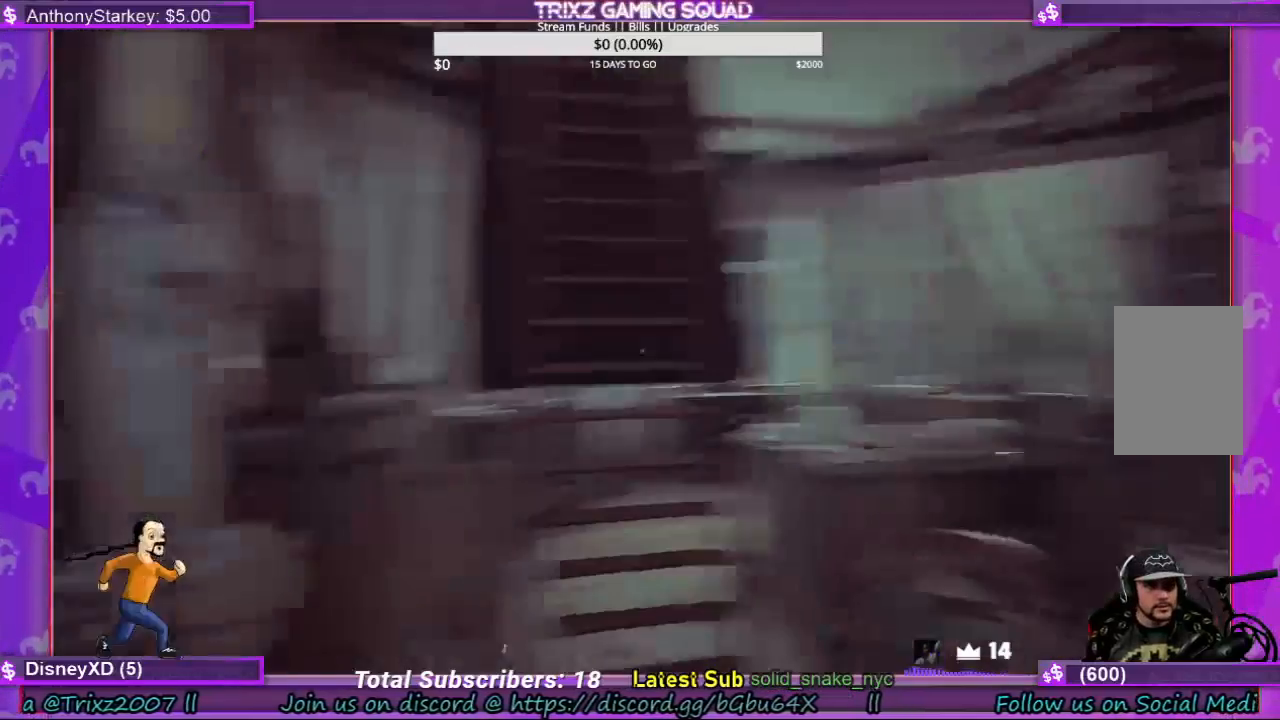
{"keys": ["w"], "mouse": [], "events": [[167, "w", "down"]]}
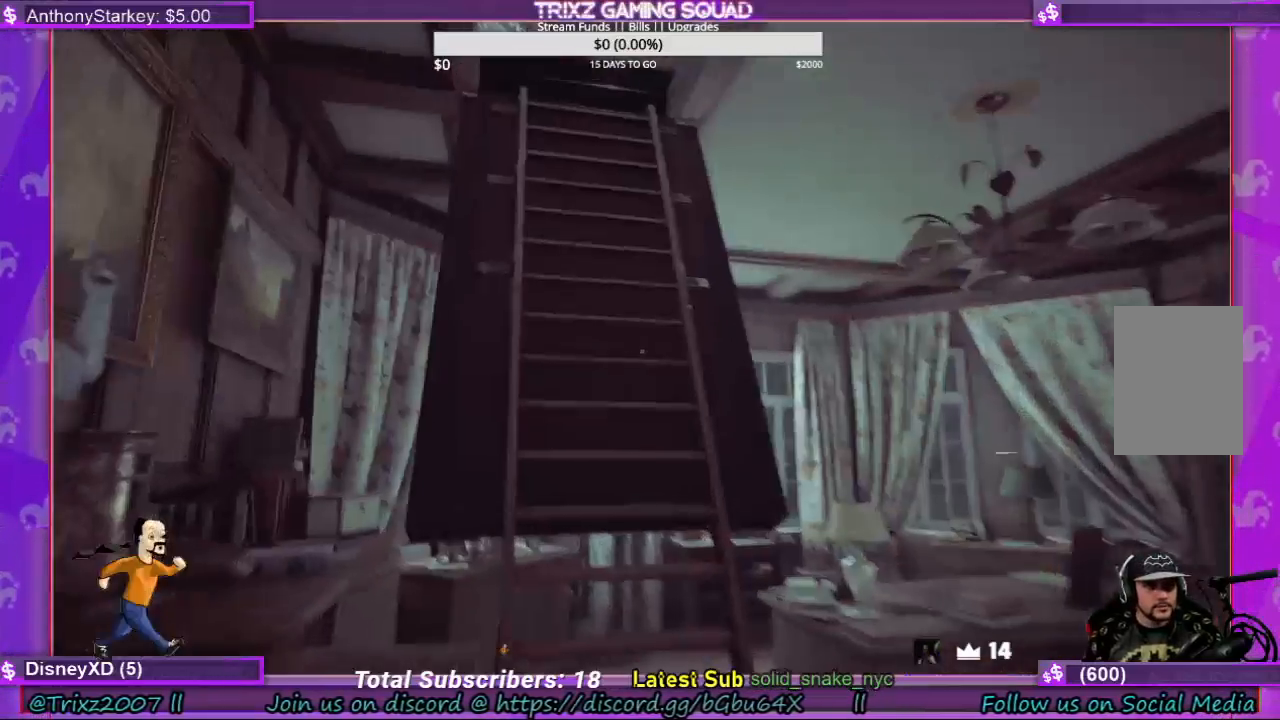
{"keys": ["shift", "w"], "mouse": [], "events": [[233, "shift", "down"]]}
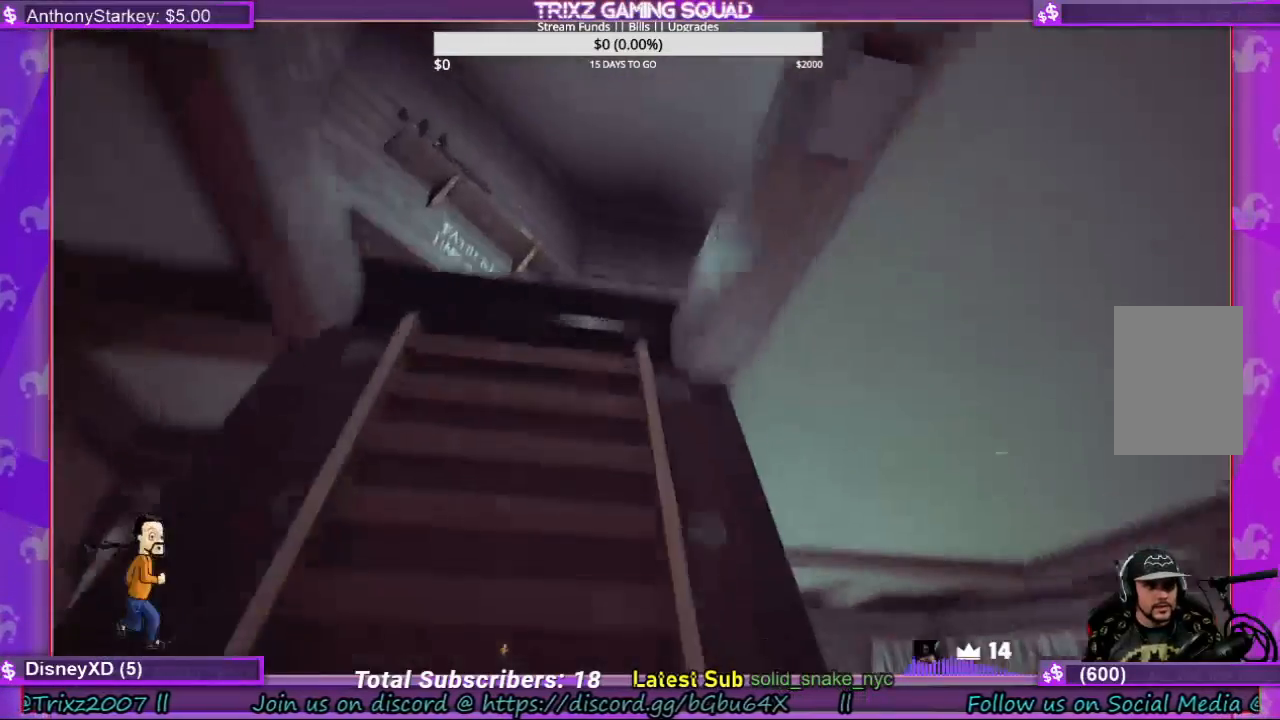
{"keys": ["shift", "w"], "mouse": [], "events": [[200, "a", "down"], [300, "a", "up"]]}
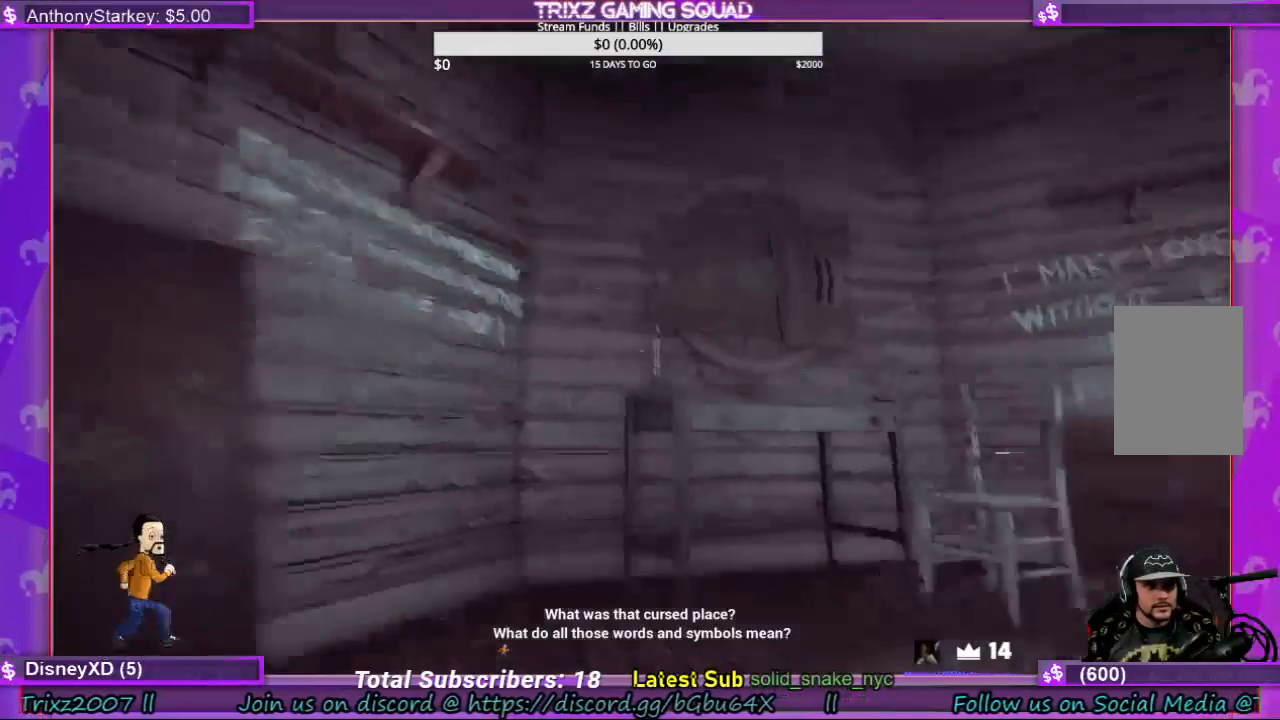
{"keys": [], "mouse": [], "events": [[300, "shift", "up"], [400, "w", "up"]]}
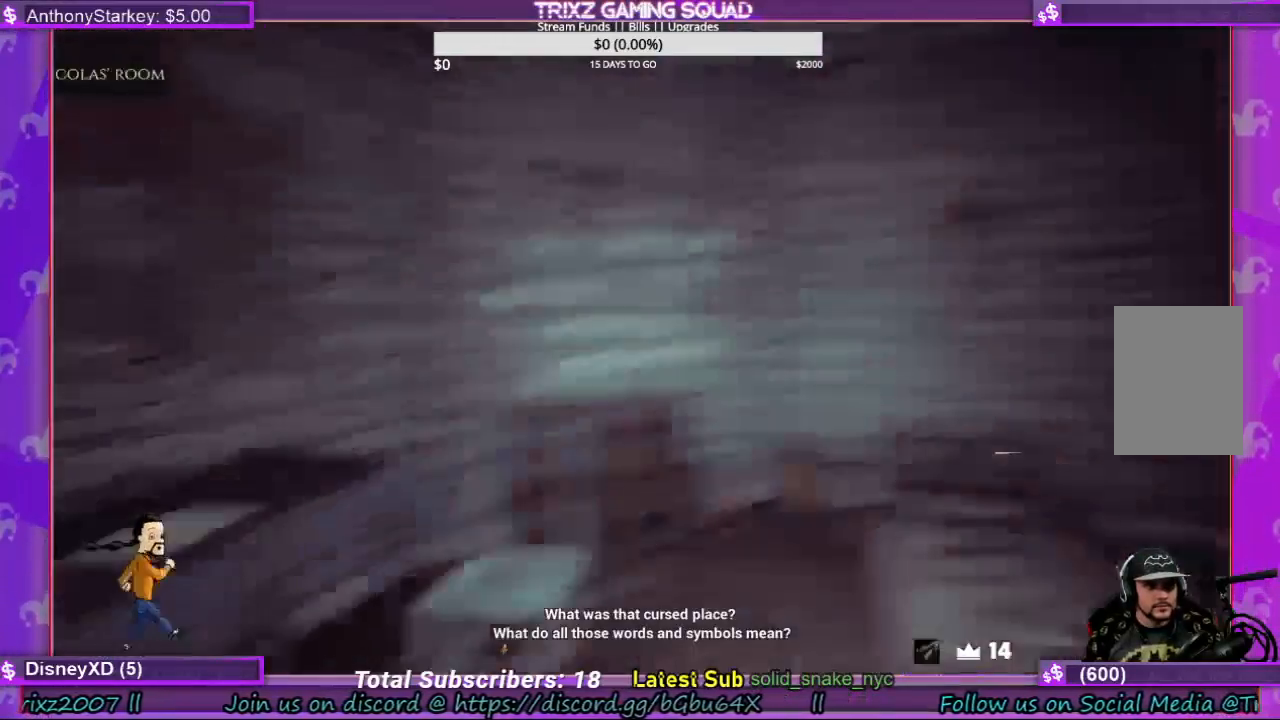
{"keys": [], "mouse": [], "events": []}
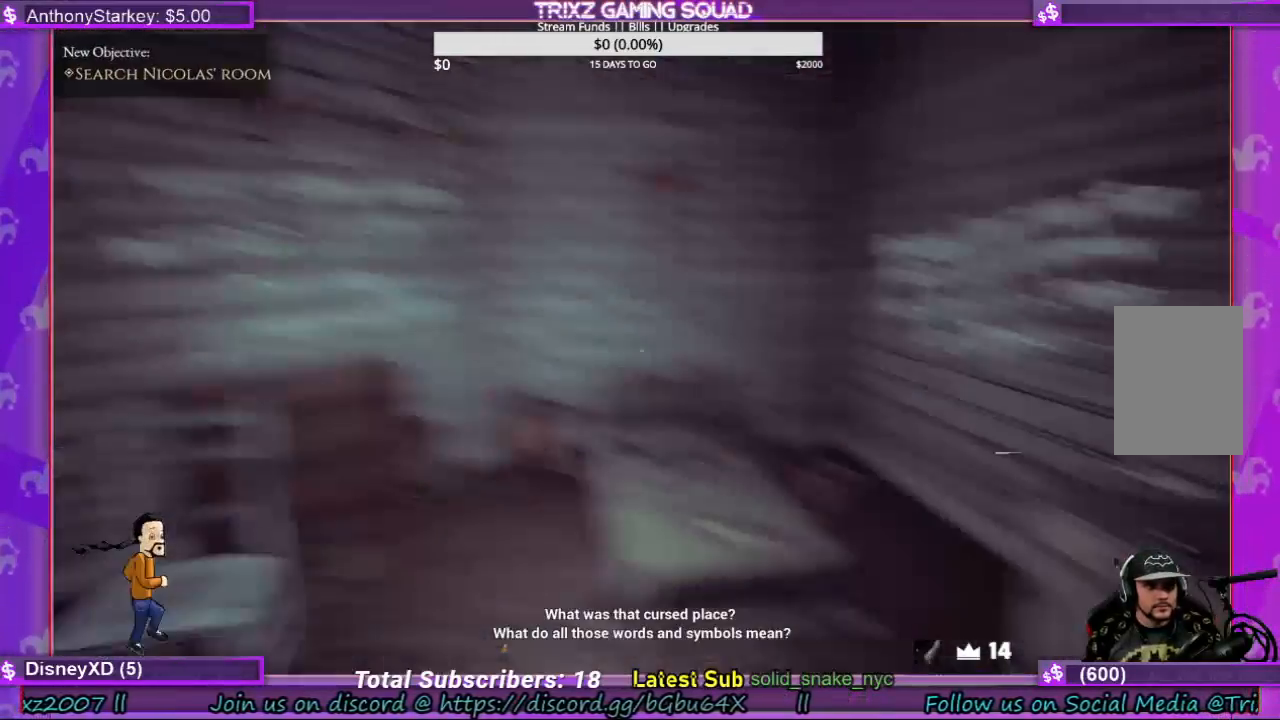
{"keys": [], "mouse": [], "events": [[33, "a", "down"], [233, "a", "up"]]}